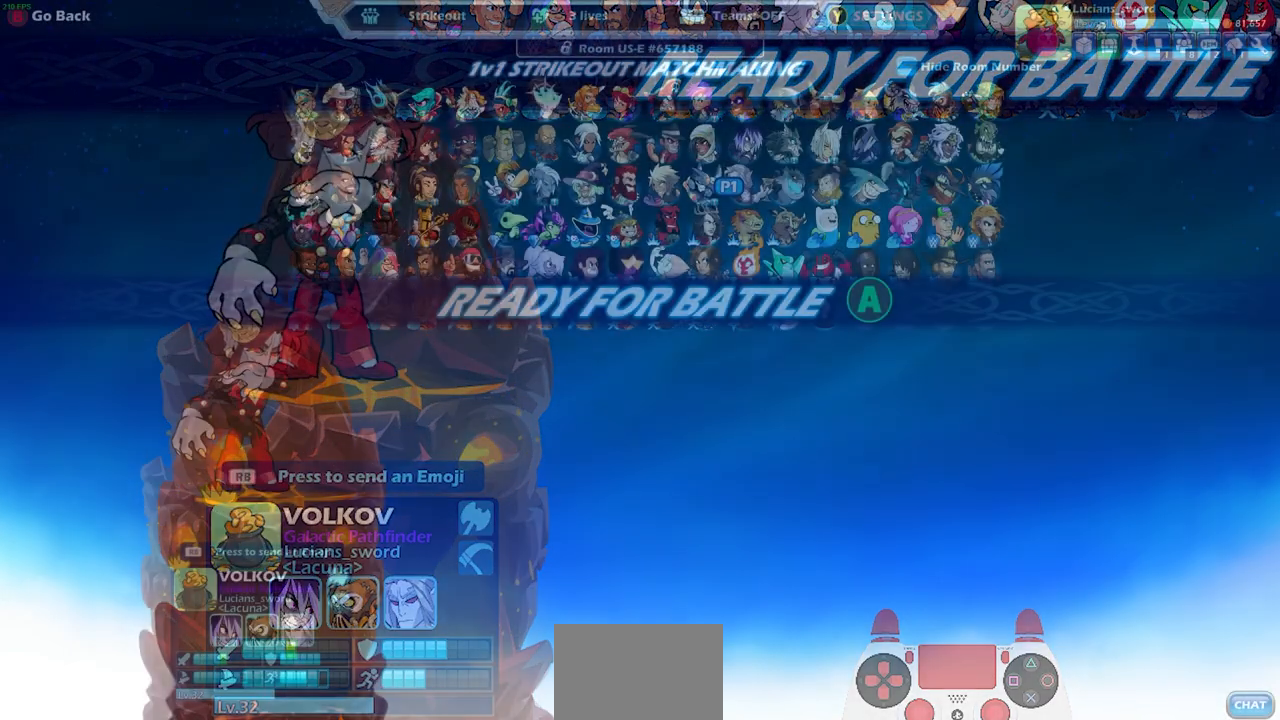
Gameplay with a controller (PlayStation layout); each line is a JSON object with the inputs held at the frame after it. "events" lists button and stick changes between this image and that frame as [ms after this image, input, new state], when the widget could be followed in between.
{"buttons": [], "left_stick": "center", "right_stick": "center", "events": [[83, "R1", "up"]]}
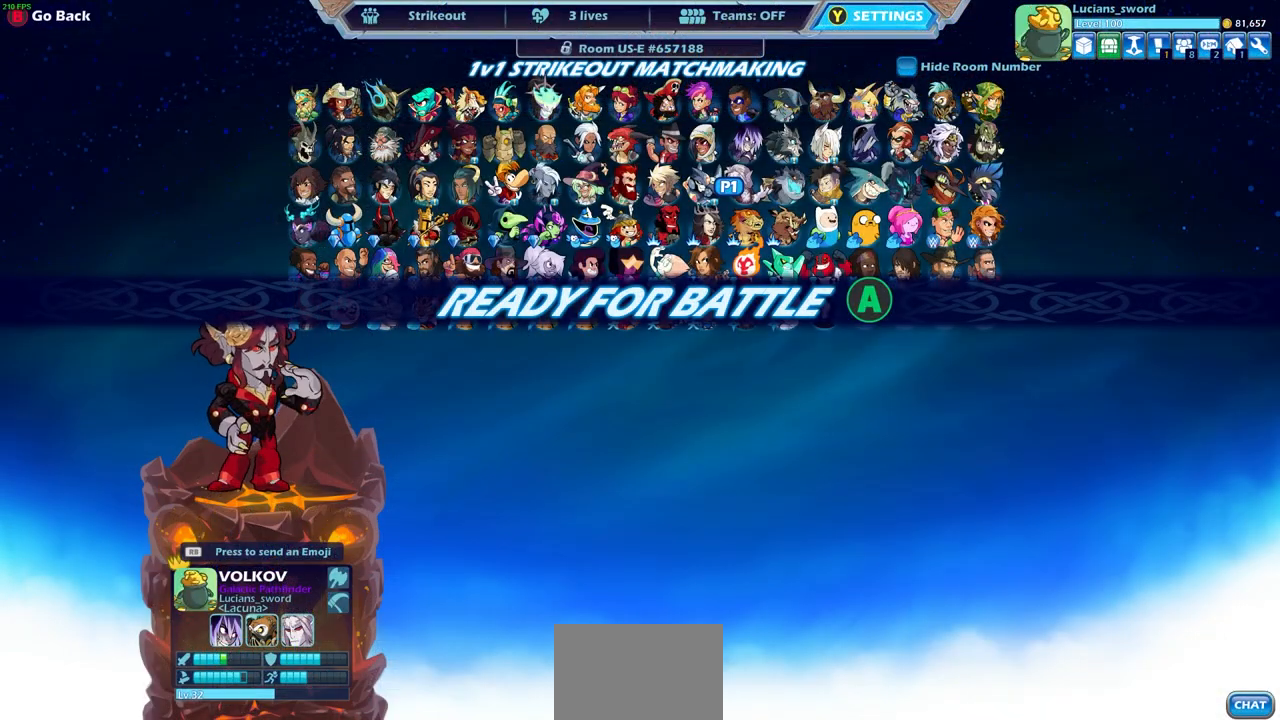
{"buttons": [], "left_stick": "center", "right_stick": "center", "events": [[117, "CROSS", "down"], [133, "CROSS", "up"], [183, "CROSS", "down"], [250, "CROSS", "up"]]}
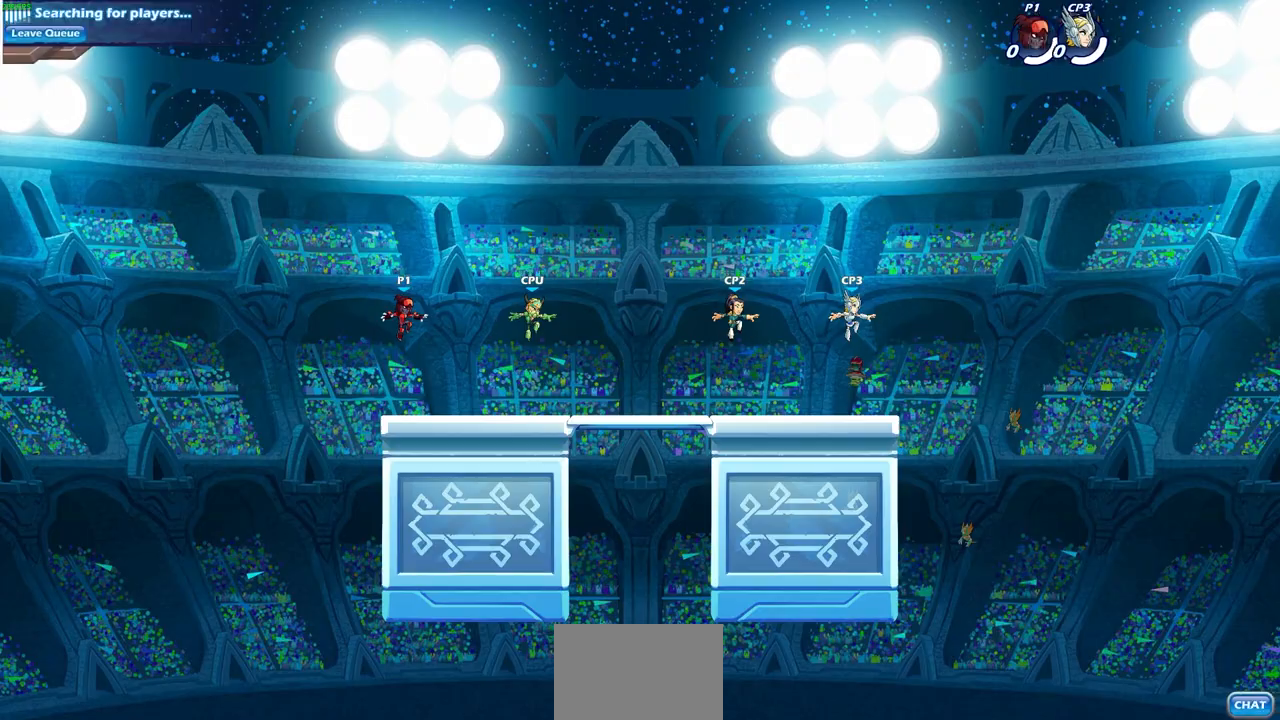
{"buttons": [], "left_stick": "center", "right_stick": "center", "events": []}
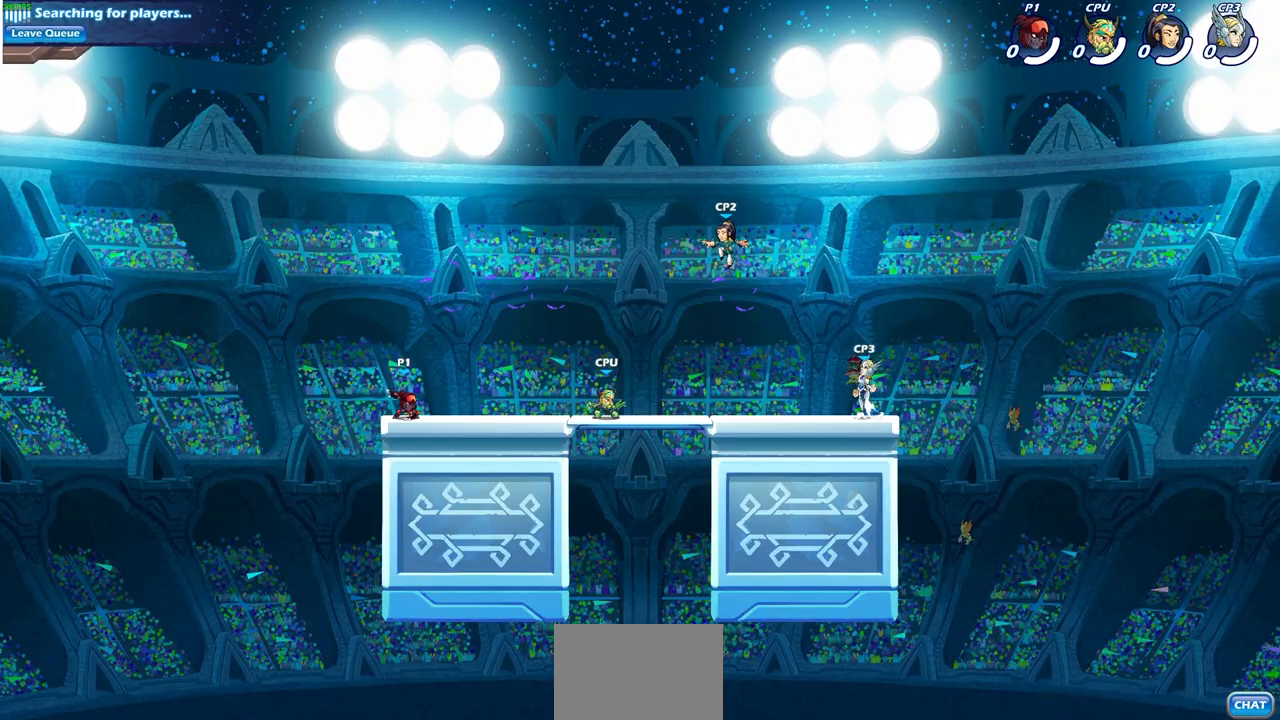
{"buttons": ["CROSS"], "left_stick": "center", "right_stick": "center", "events": [[100, "left_stick", "up-right"], [183, "R2", "down"], [217, "CROSS", "down"], [283, "left_stick", "center"], [317, "CROSS", "up"], [350, "R2", "up"], [450, "CROSS", "down"]]}
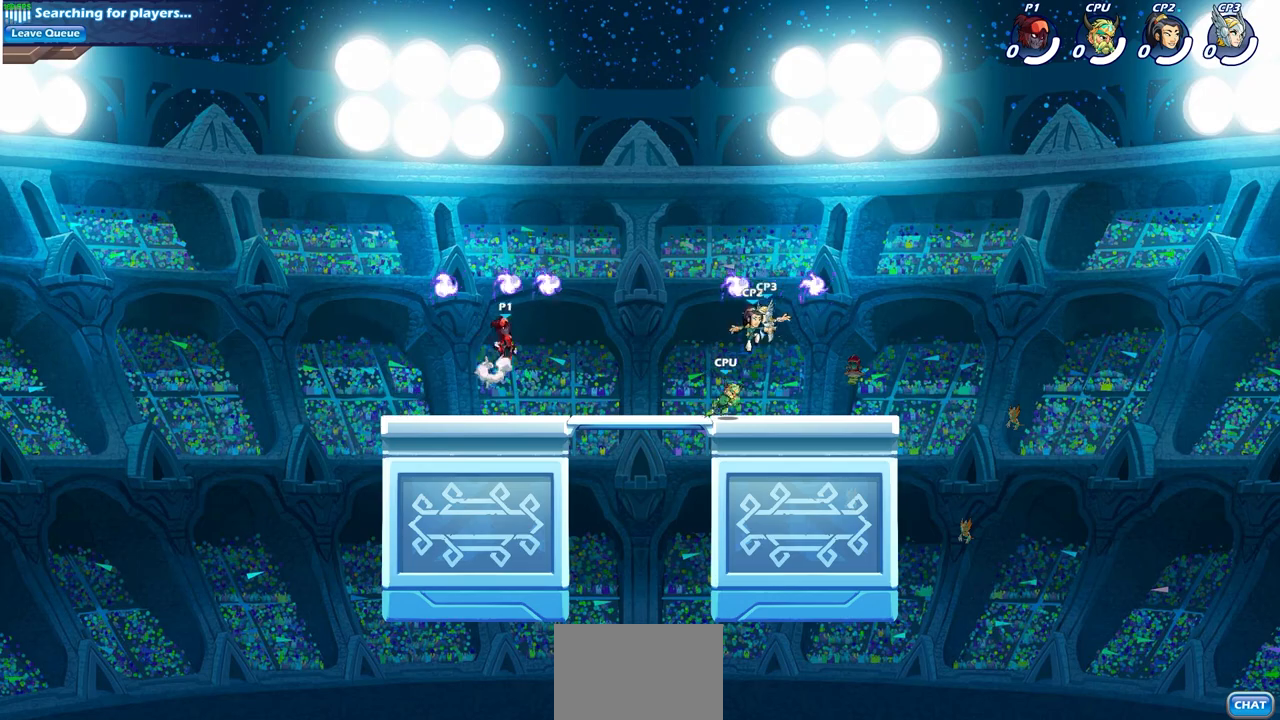
{"buttons": [], "left_stick": "down-left", "right_stick": "center", "events": [[50, "CROSS", "up"], [67, "left_stick", "up-left"], [167, "R1", "down"], [233, "left_stick", "down-left"], [250, "R1", "up"]]}
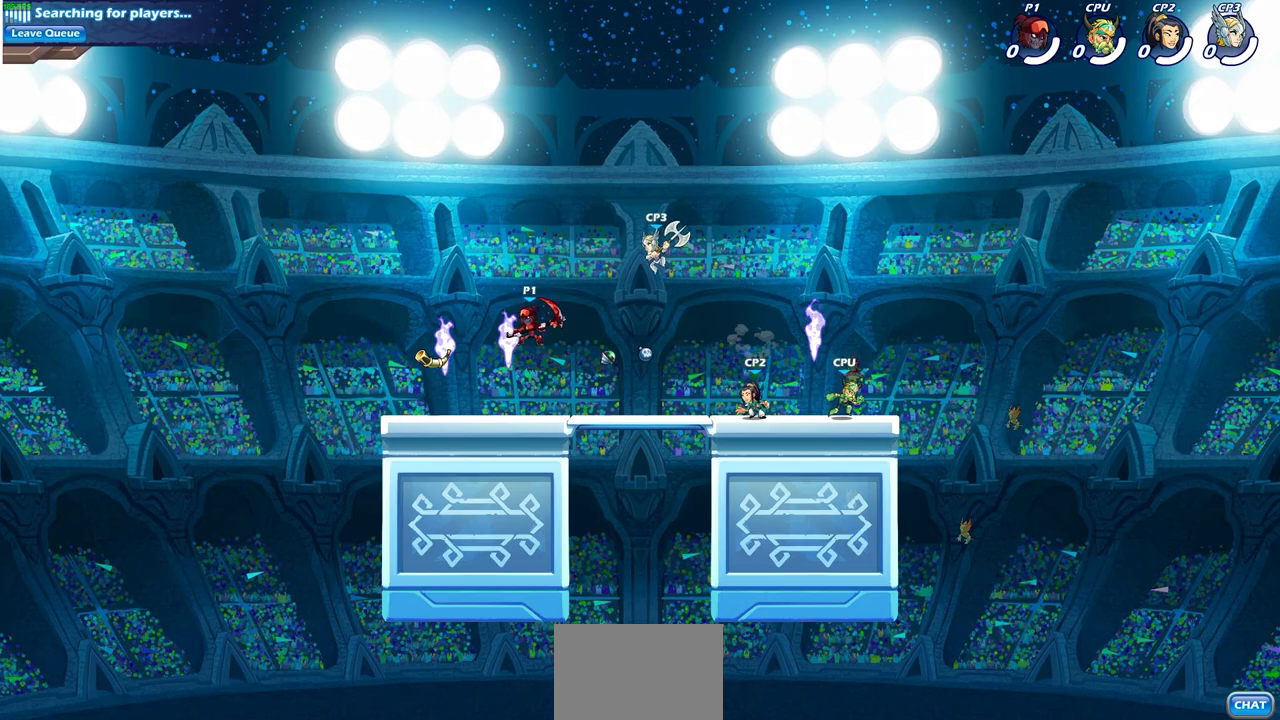
{"buttons": ["SQUARE"], "left_stick": "center", "right_stick": "center", "events": [[67, "left_stick", "up-left"], [150, "left_stick", "up-right"], [333, "R2", "down"], [383, "left_stick", "center"], [400, "SQUARE", "down"], [450, "R2", "up"]]}
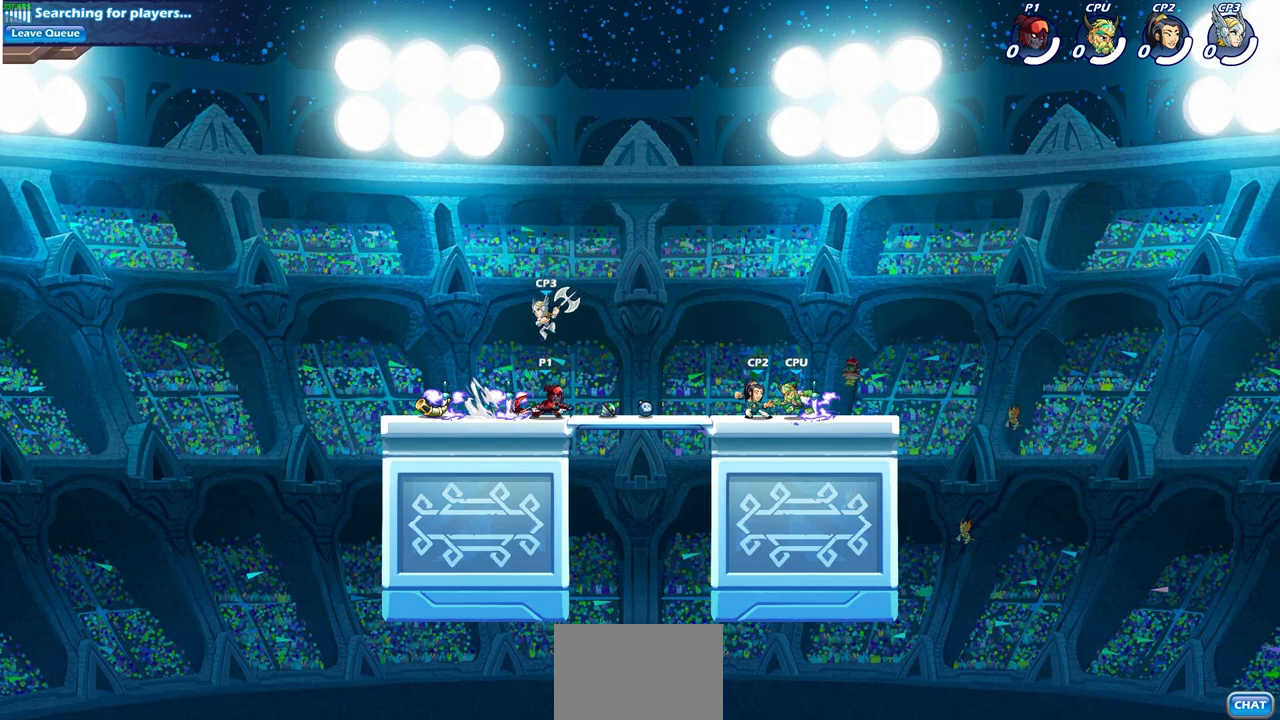
{"buttons": ["SQUARE"], "left_stick": "up-left", "right_stick": "center", "events": [[33, "SQUARE", "up"], [300, "left_stick", "up-left"], [417, "SQUARE", "down"]]}
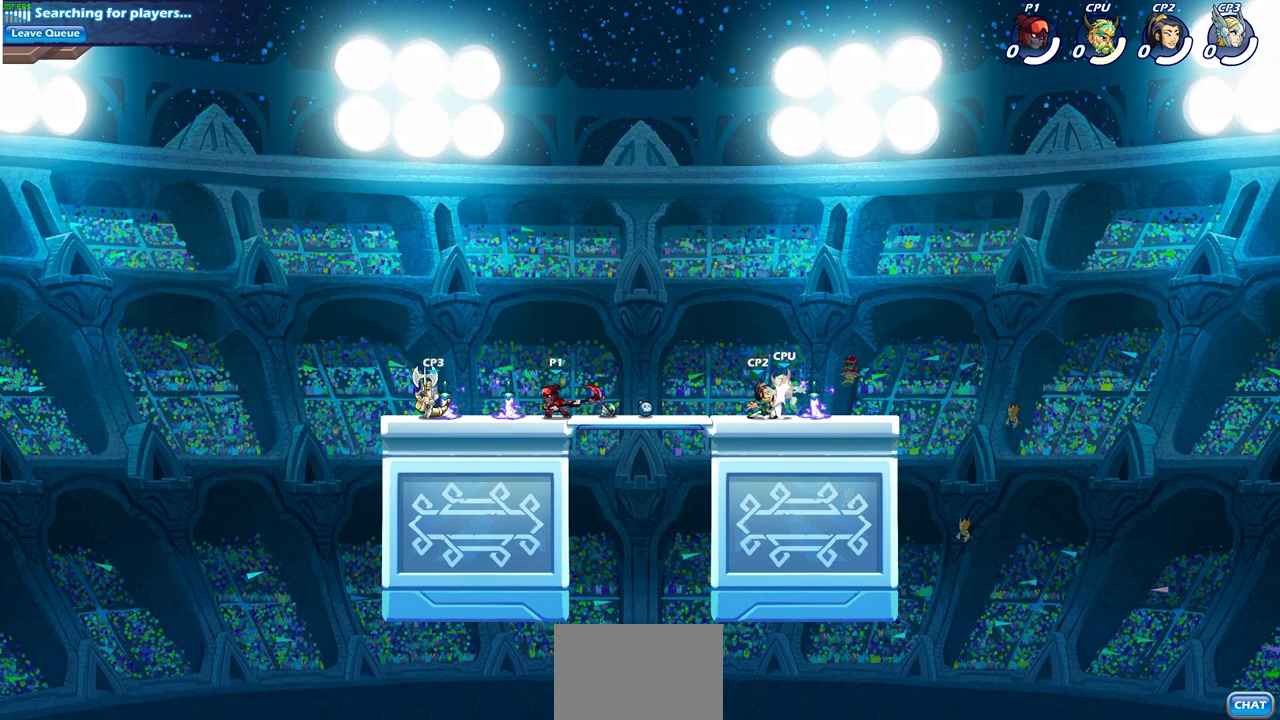
{"buttons": [], "left_stick": "right", "right_stick": "center", "events": [[67, "SQUARE", "up"], [317, "left_stick", "center"], [500, "left_stick", "right"]]}
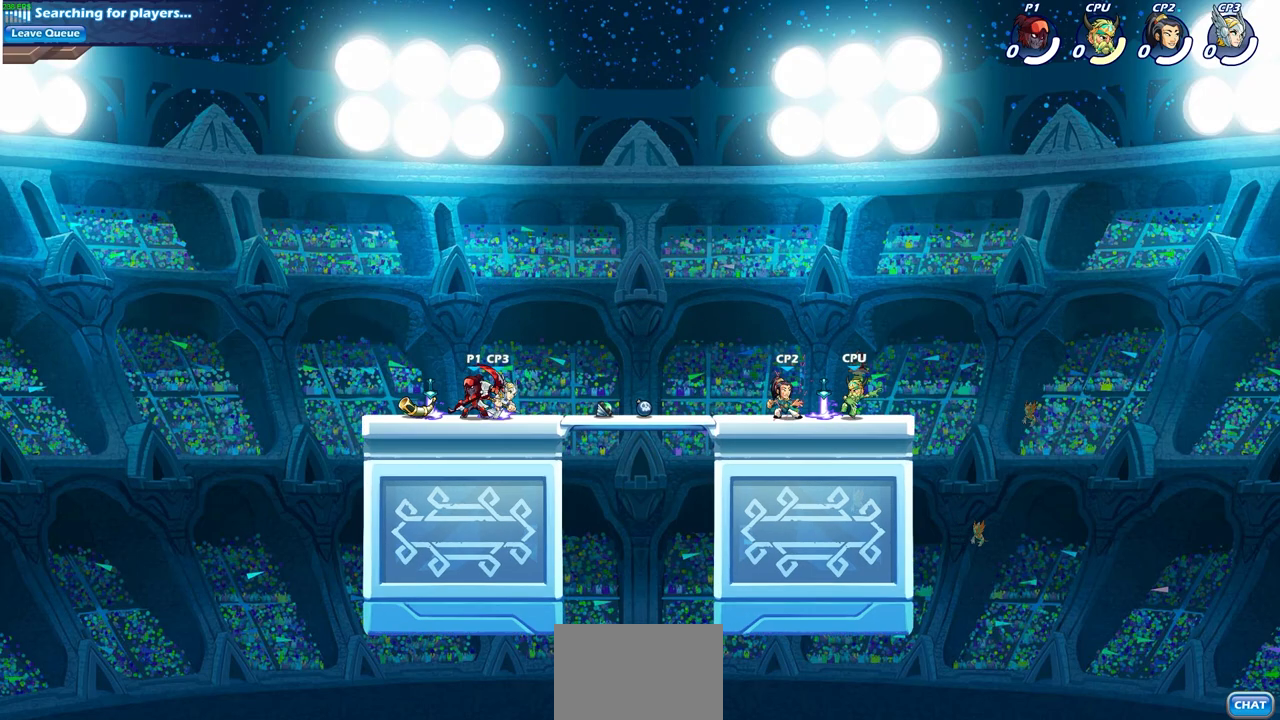
{"buttons": [], "left_stick": "center", "right_stick": "center", "events": [[100, "left_stick", "center"], [133, "SQUARE", "down"], [200, "SQUARE", "up"]]}
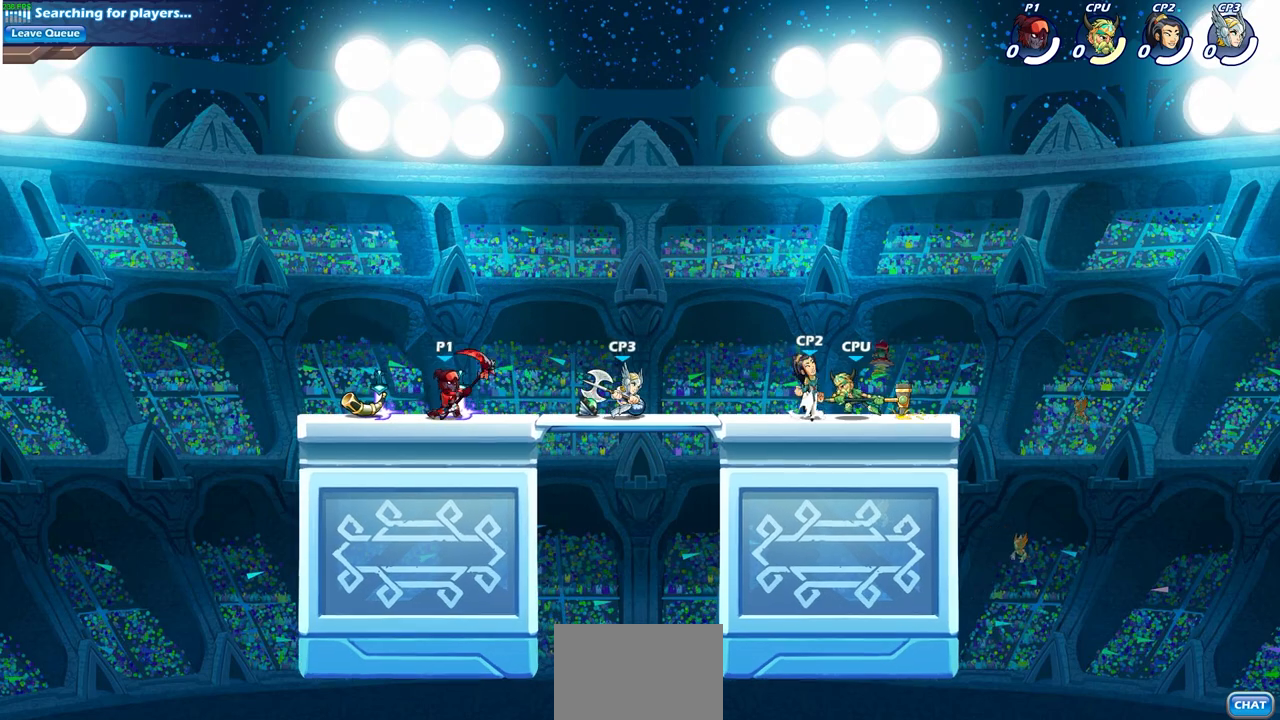
{"buttons": ["SQUARE", "R2"], "left_stick": "down-right", "right_stick": "center", "events": [[183, "left_stick", "right"], [367, "R2", "down"], [417, "left_stick", "down-right"], [467, "SQUARE", "down"]]}
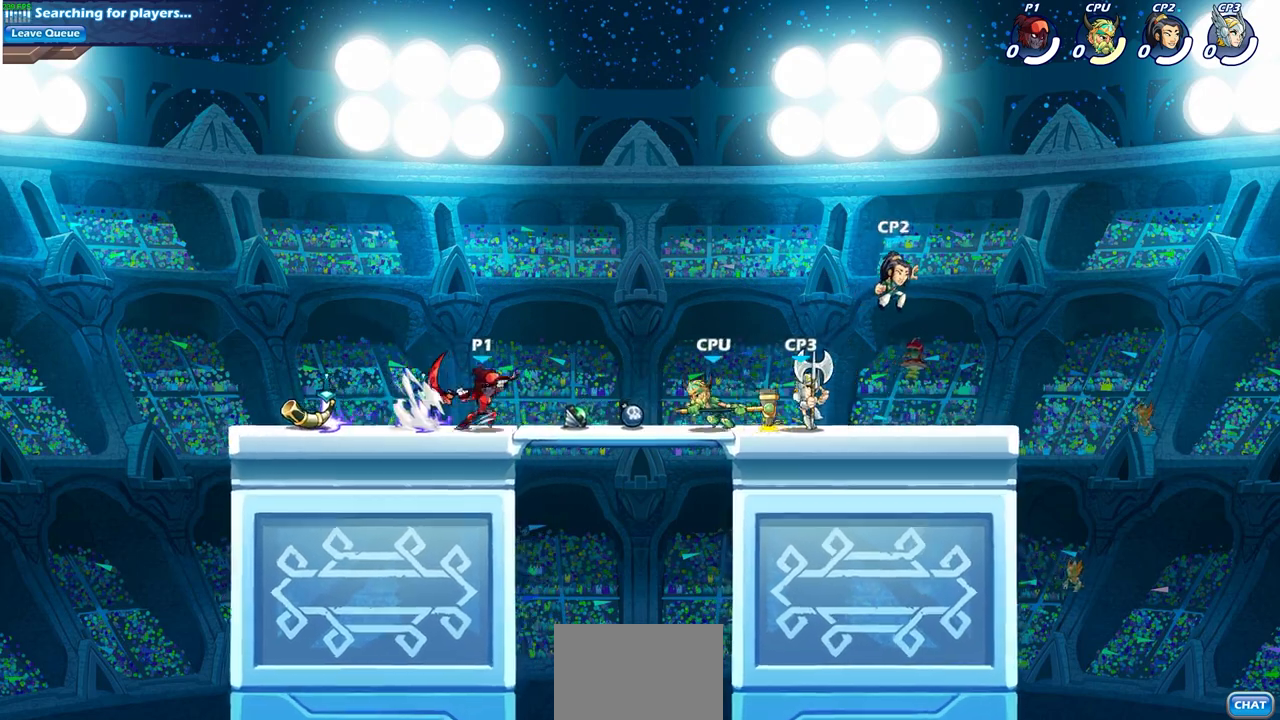
{"buttons": [], "left_stick": "right", "right_stick": "center", "events": [[33, "R2", "up"], [83, "SQUARE", "up"], [167, "left_stick", "right"]]}
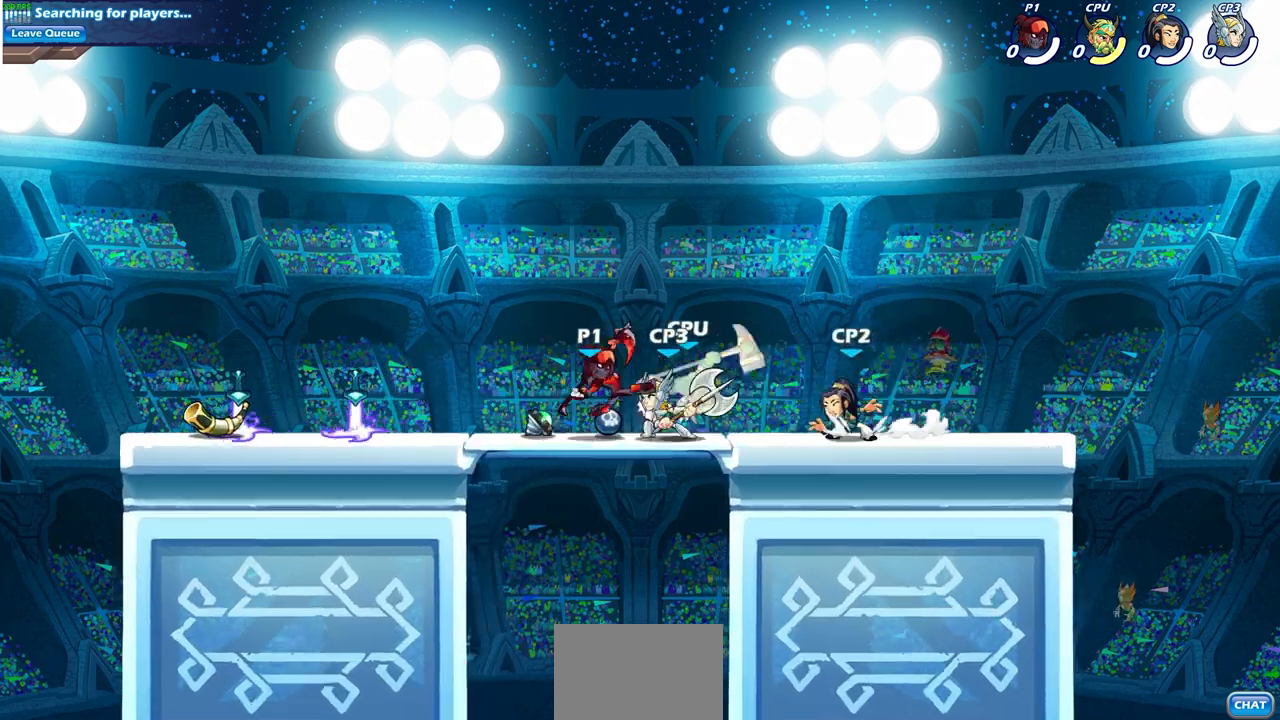
{"buttons": ["SQUARE"], "left_stick": "left", "right_stick": "center", "events": [[250, "R2", "down"], [400, "left_stick", "left"], [417, "R2", "up"], [450, "SQUARE", "down"]]}
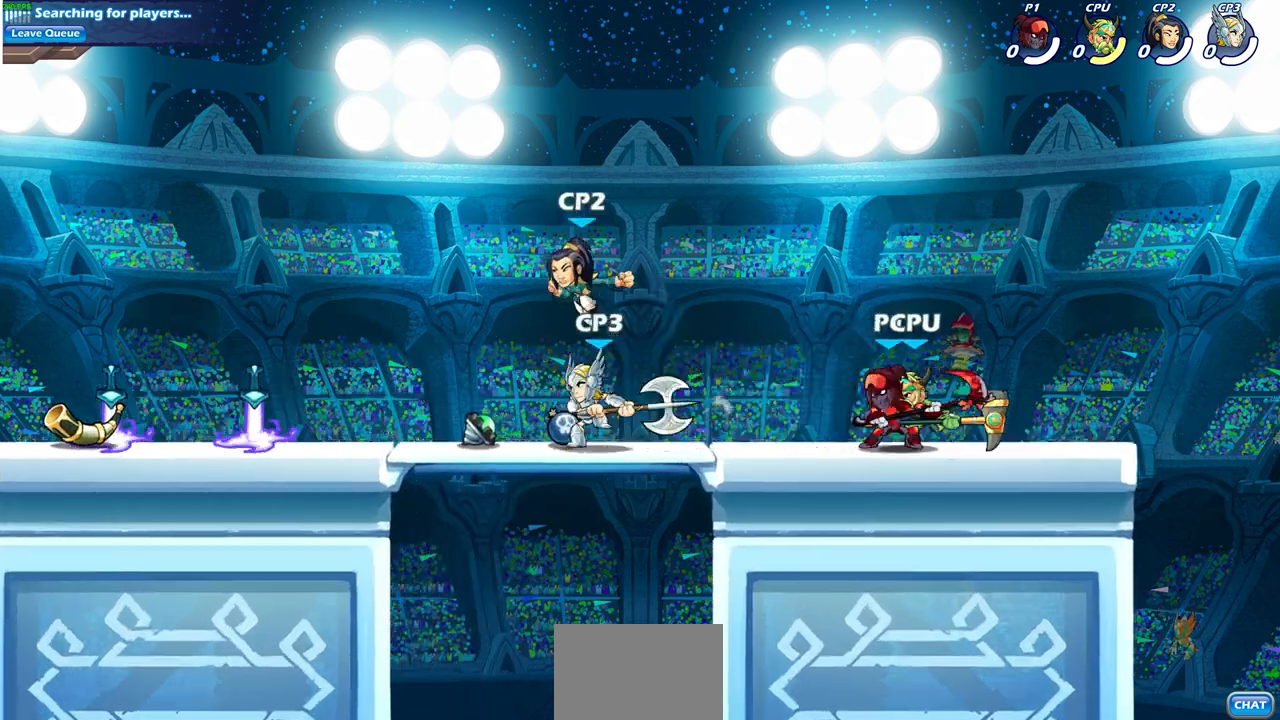
{"buttons": [], "left_stick": "center", "right_stick": "center", "events": [[50, "SQUARE", "up"], [200, "left_stick", "center"]]}
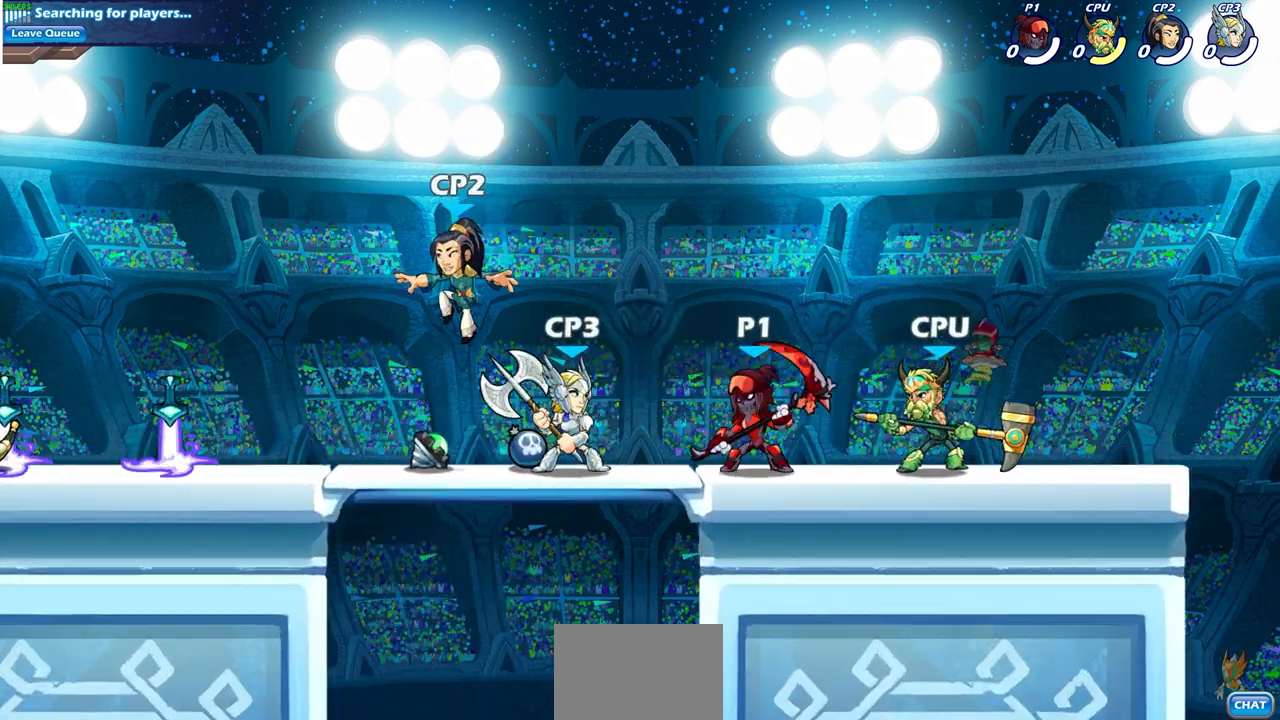
{"buttons": ["CROSS"], "left_stick": "center", "right_stick": "center", "events": [[33, "SQUARE", "down"], [167, "SQUARE", "up"], [467, "CROSS", "down"]]}
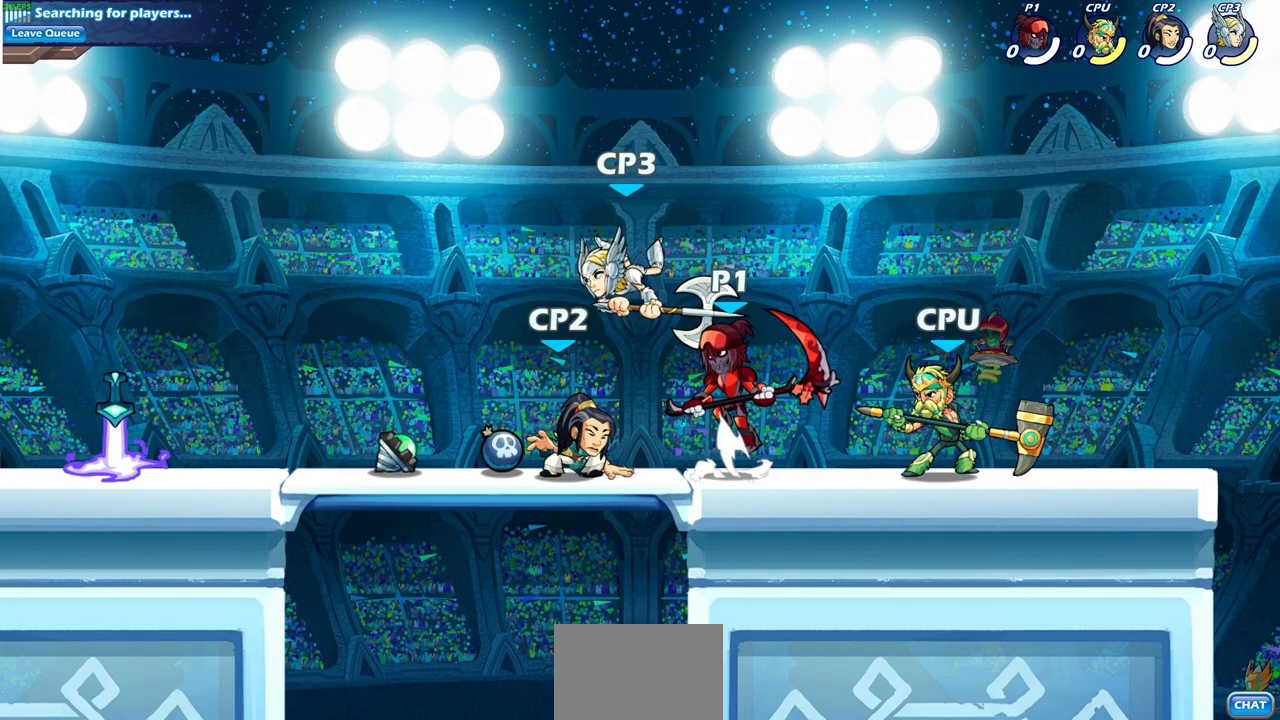
{"buttons": [], "left_stick": "left", "right_stick": "center", "events": [[50, "left_stick", "down"], [67, "CROSS", "up"], [233, "SQUARE", "down"], [283, "left_stick", "down-left"], [317, "SQUARE", "up"], [483, "left_stick", "left"]]}
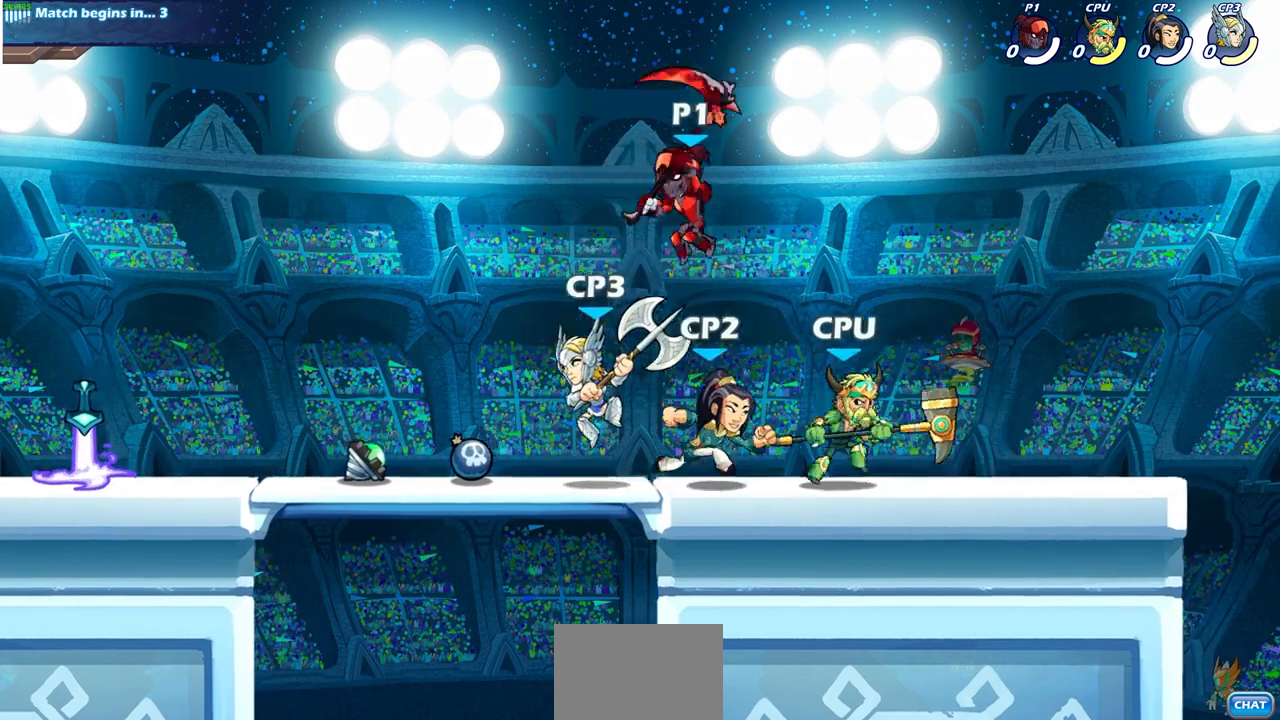
{"buttons": [], "left_stick": "down", "right_stick": "center", "events": [[133, "CROSS", "down"], [183, "left_stick", "up-left"], [250, "CROSS", "up"], [317, "left_stick", "up-right"], [417, "left_stick", "down-right"], [467, "left_stick", "down"]]}
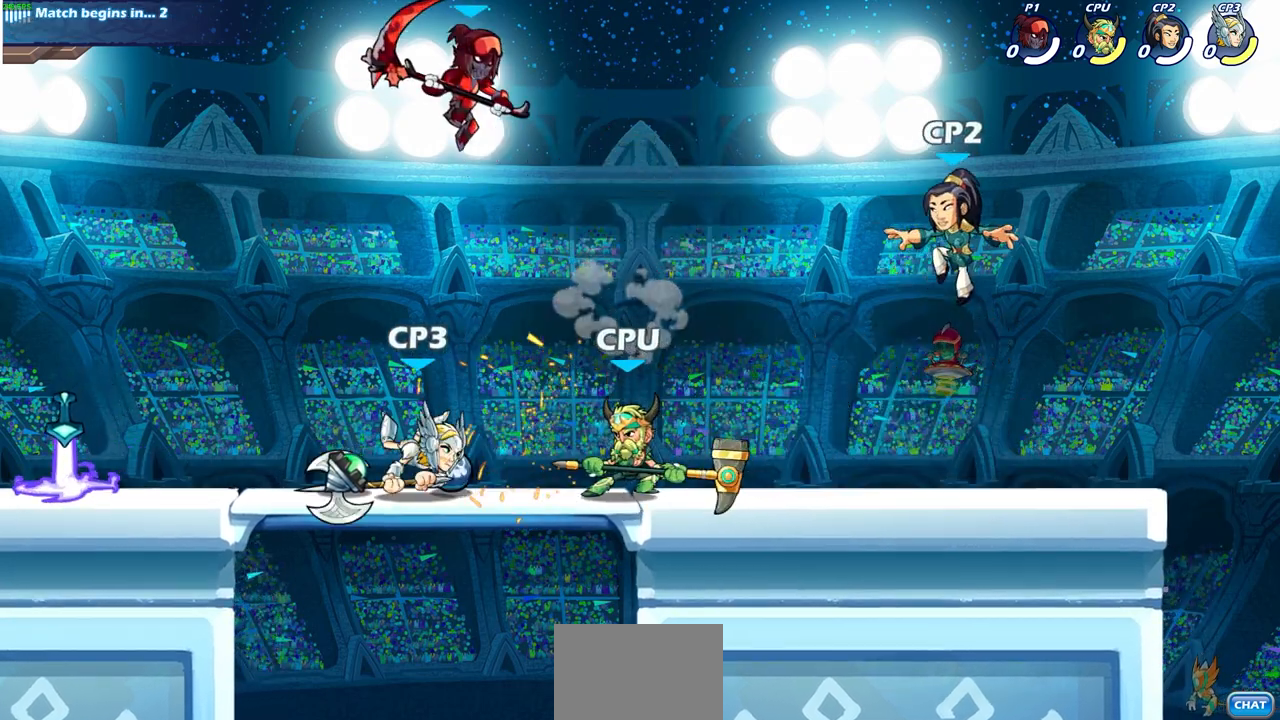
{"buttons": [], "left_stick": "left", "right_stick": "center", "events": [[83, "left_stick", "down-left"], [117, "SQUARE", "down"], [217, "SQUARE", "up"], [300, "left_stick", "left"]]}
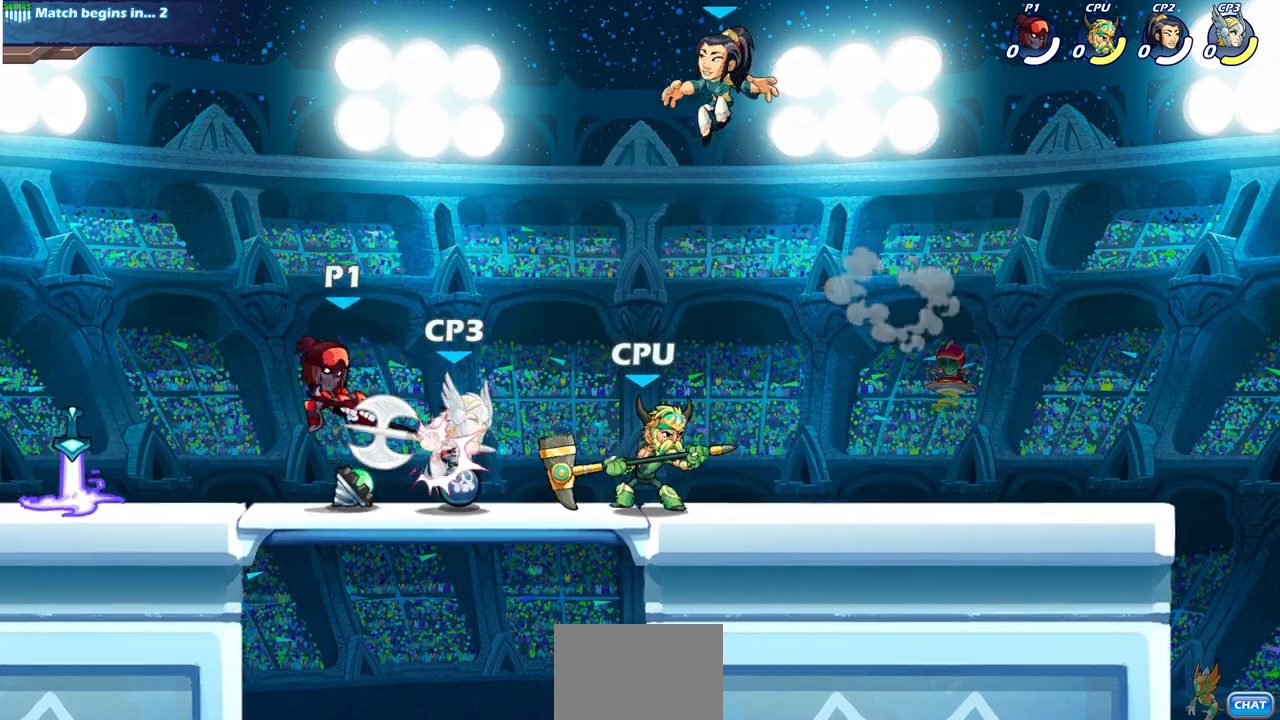
{"buttons": [], "left_stick": "left", "right_stick": "center", "events": [[333, "SQUARE", "down"], [433, "SQUARE", "up"]]}
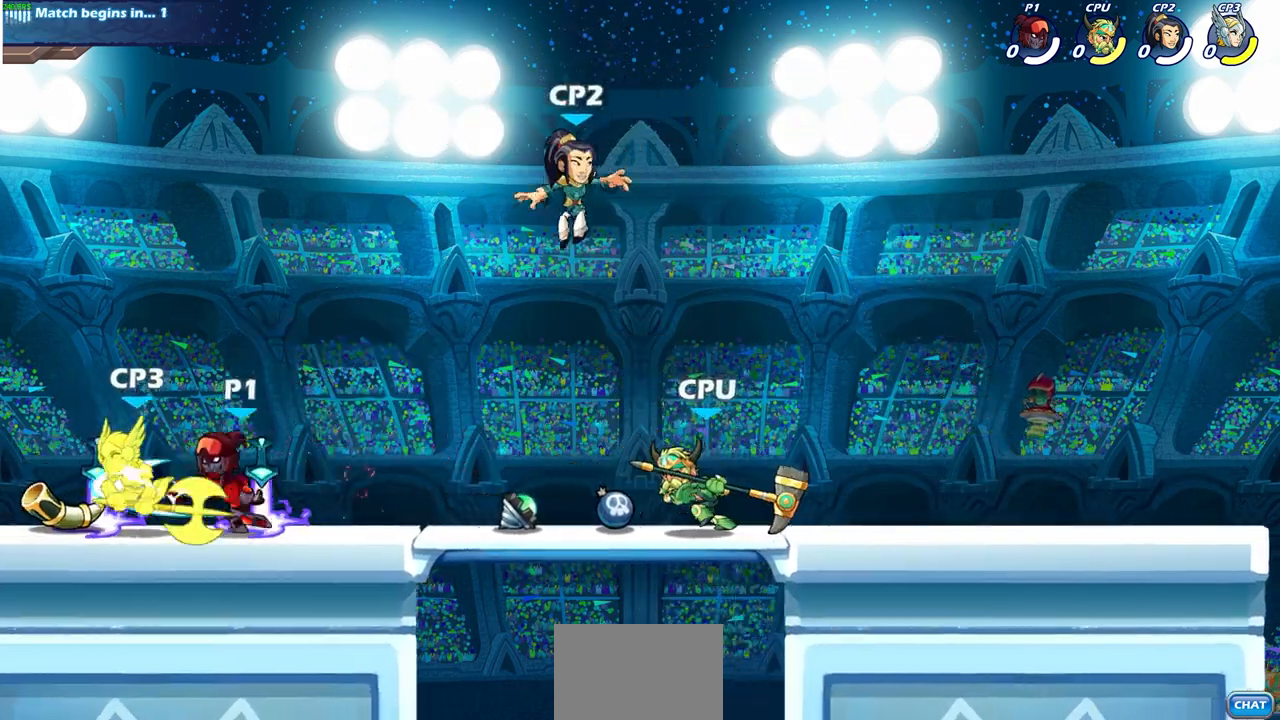
{"buttons": ["CIRCLE"], "left_stick": "left", "right_stick": "center", "events": [[500, "CIRCLE", "down"]]}
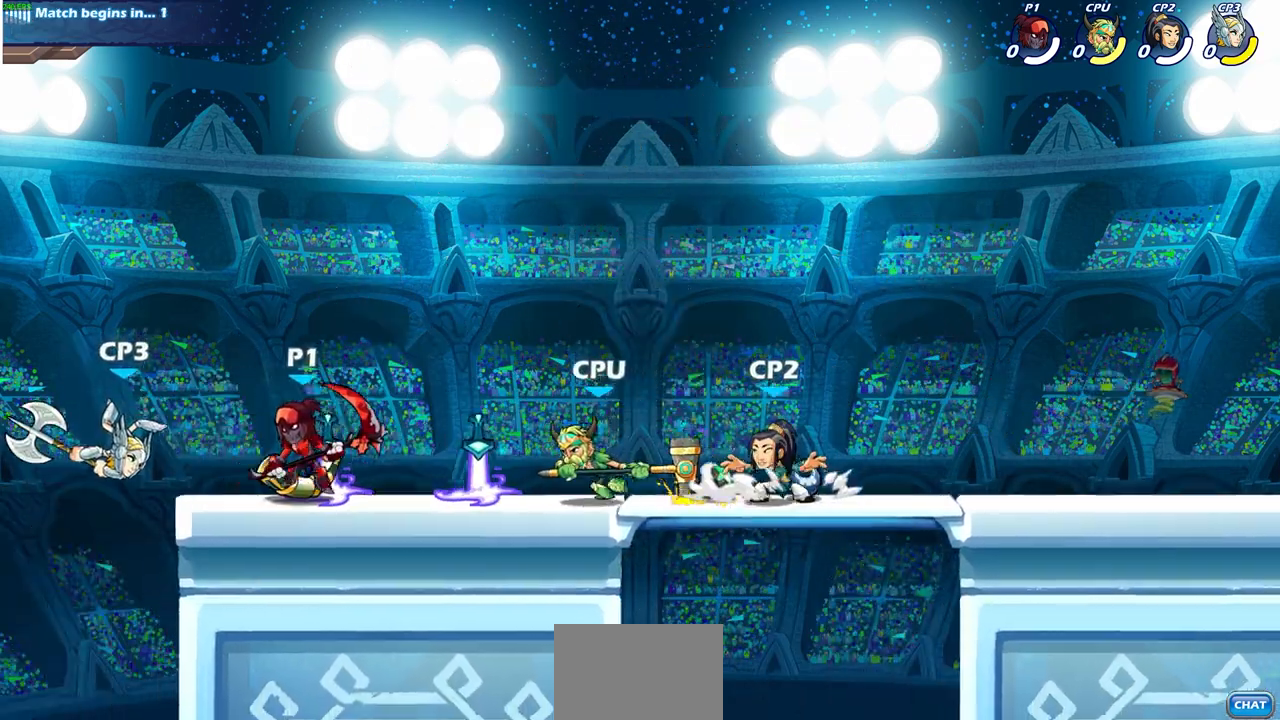
{"buttons": [], "left_stick": "center", "right_stick": "center", "events": [[67, "CIRCLE", "up"], [100, "left_stick", "center"]]}
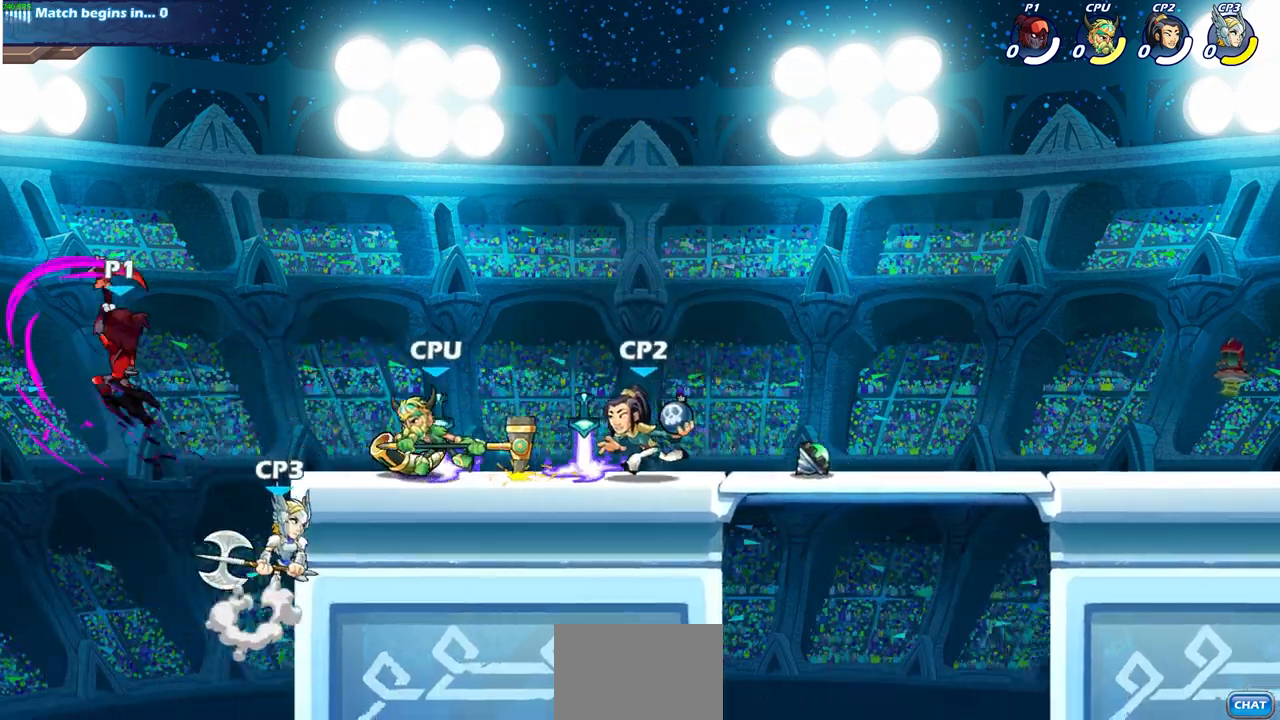
{"buttons": [], "left_stick": "up-right", "right_stick": "center", "events": [[217, "left_stick", "right"], [333, "left_stick", "up-right"]]}
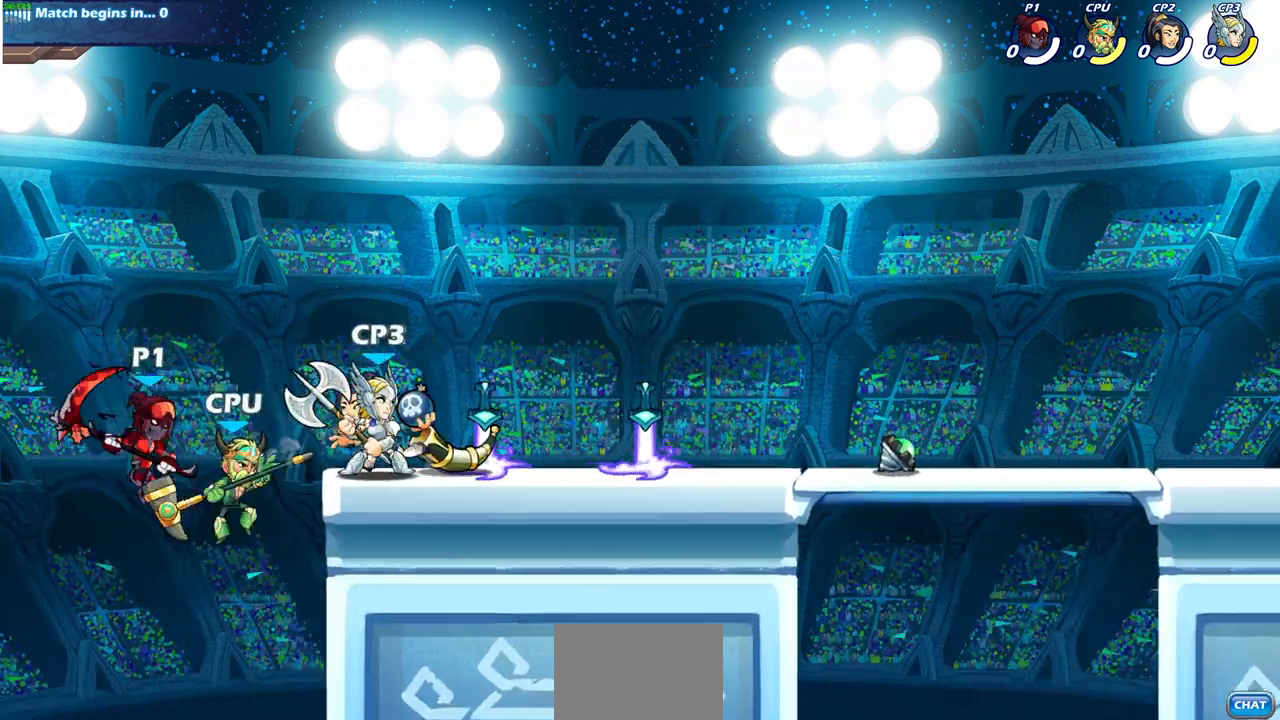
{"buttons": [], "left_stick": "right", "right_stick": "center", "events": [[50, "CIRCLE", "down"], [150, "CIRCLE", "up"], [217, "left_stick", "center"], [467, "left_stick", "right"]]}
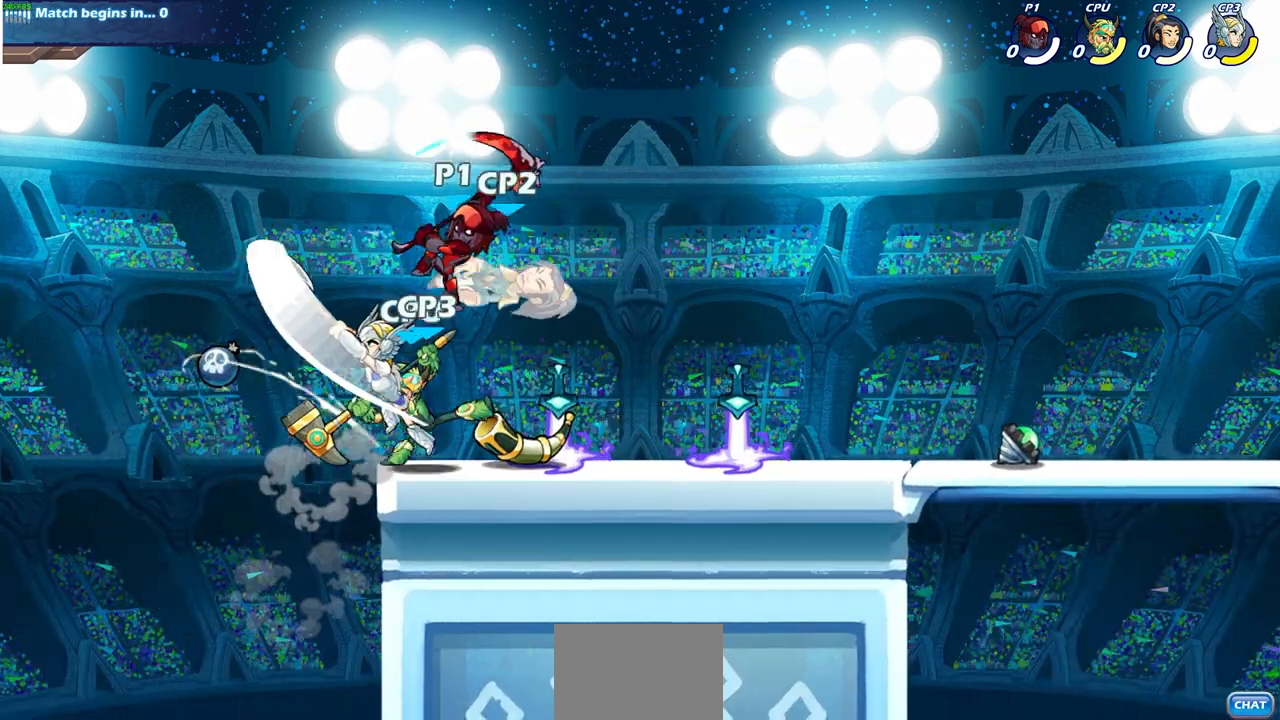
{"buttons": [], "left_stick": "up", "right_stick": "center", "events": [[233, "left_stick", "up-right"], [383, "SQUARE", "down"], [383, "left_stick", "up"], [467, "SQUARE", "up"]]}
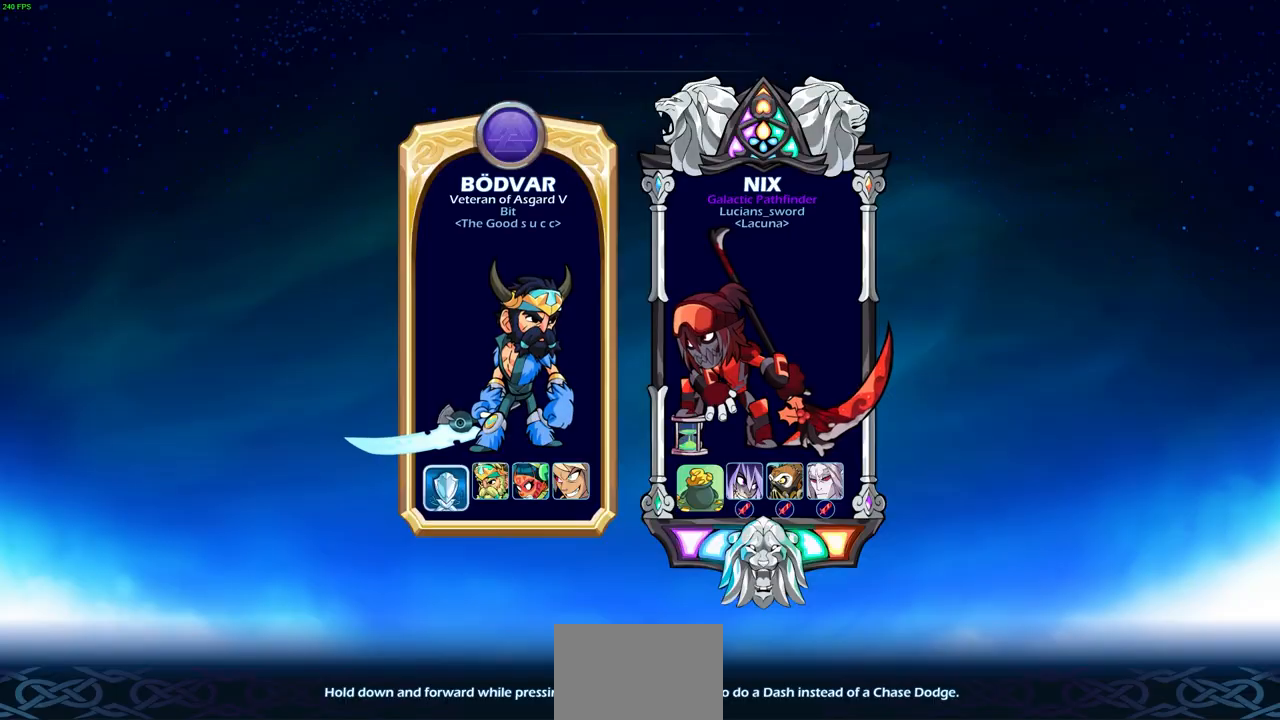
{"buttons": [], "left_stick": "center", "right_stick": "center", "events": [[100, "left_stick", "center"]]}